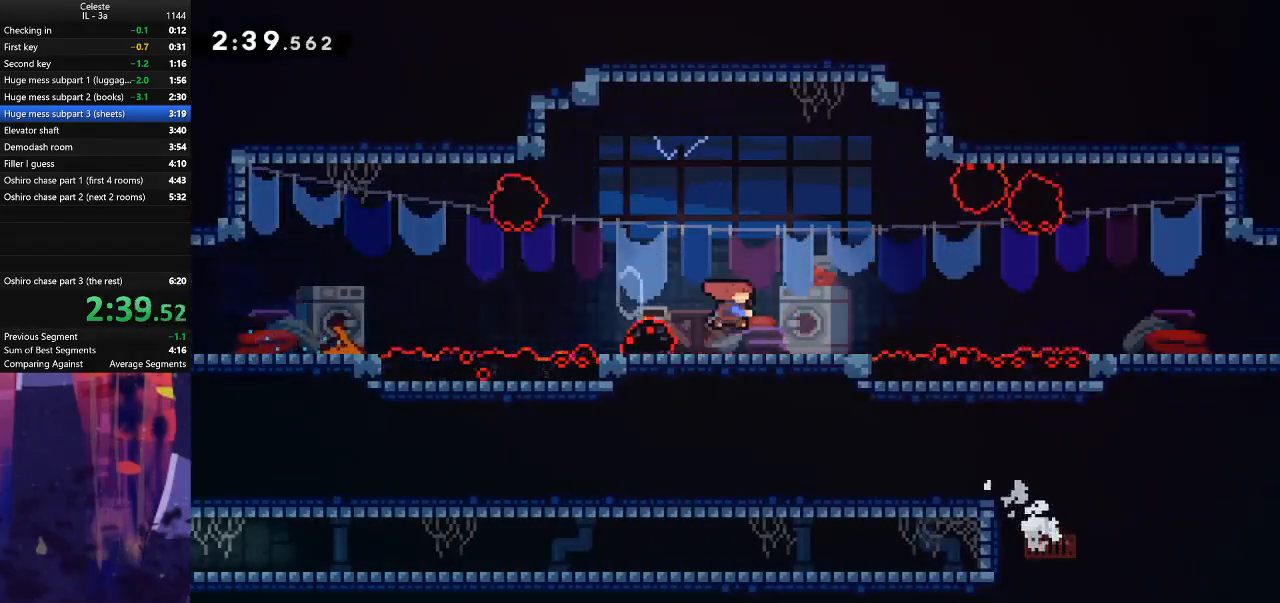
Gameplay with keyboard; each line is a JSON object with the keys held at the frame after it. "events" lists presses ("down") and releases ("up") of "also", "dash", "demodash", "down", "e", "grab", "jump", "left", "q", "r", "right" and "up" between this image and that frame as [ms after this image, input, new state], when the widget could be followed in between. No other keys are recorded. Mouse input is not recorded. Key names are as the overlay labels them; some are game actions (e.g. jump) rather than physical keys.
{"keys": ["dash", "down", "right"], "events": [[33, "dash", "down"], [33, "down", "down"], [33, "jump", "up"], [233, "dash", "up"], [233, "down", "up"], [233, "jump", "down"], [467, "dash", "down"], [467, "down", "down"], [467, "jump", "up"]]}
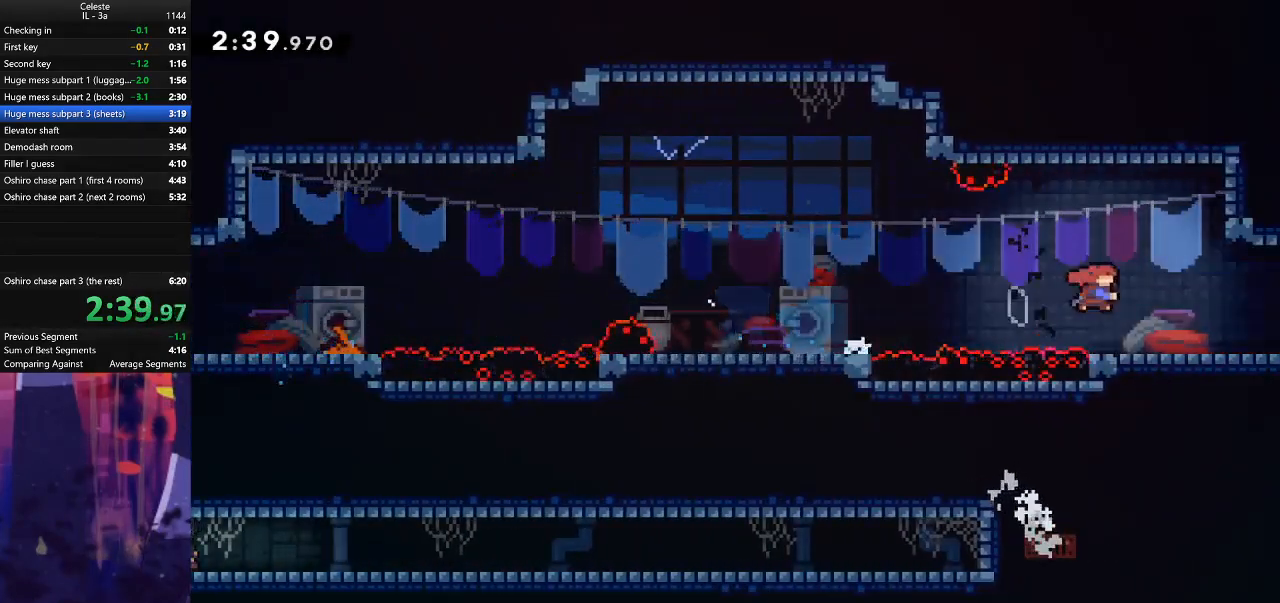
{"keys": ["jump", "right"], "events": [[167, "dash", "up"], [167, "down", "up"], [167, "jump", "down"]]}
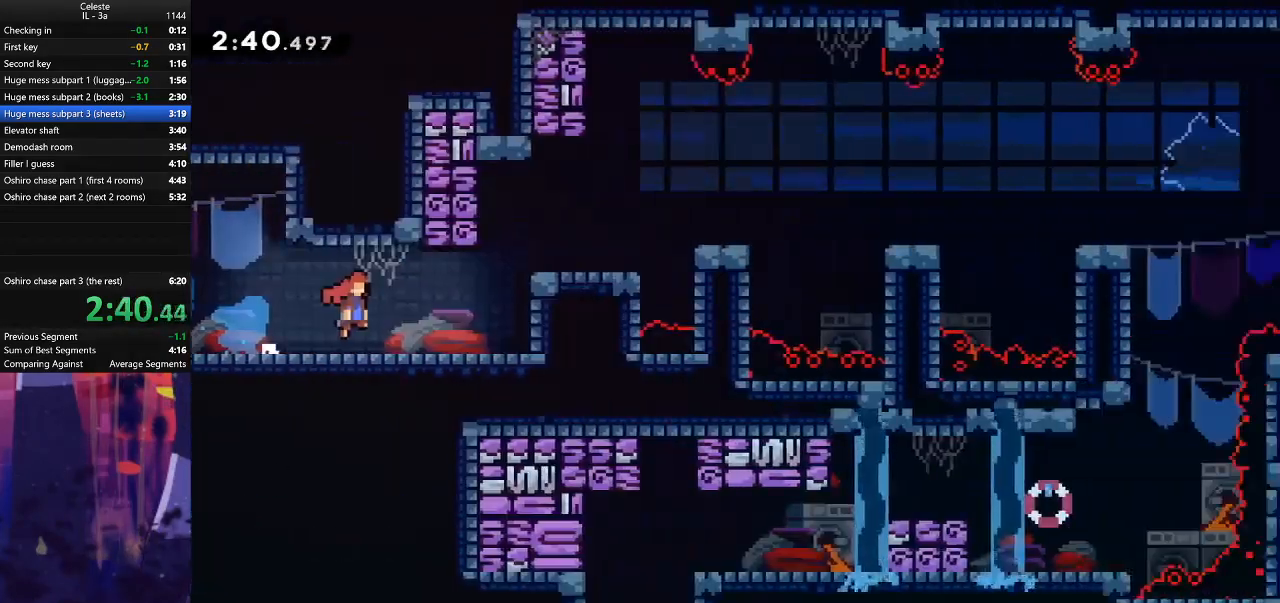
{"keys": ["grab", "right", "up"], "events": [[167, "grab", "down"], [167, "up", "down"], [500, "jump", "up"]]}
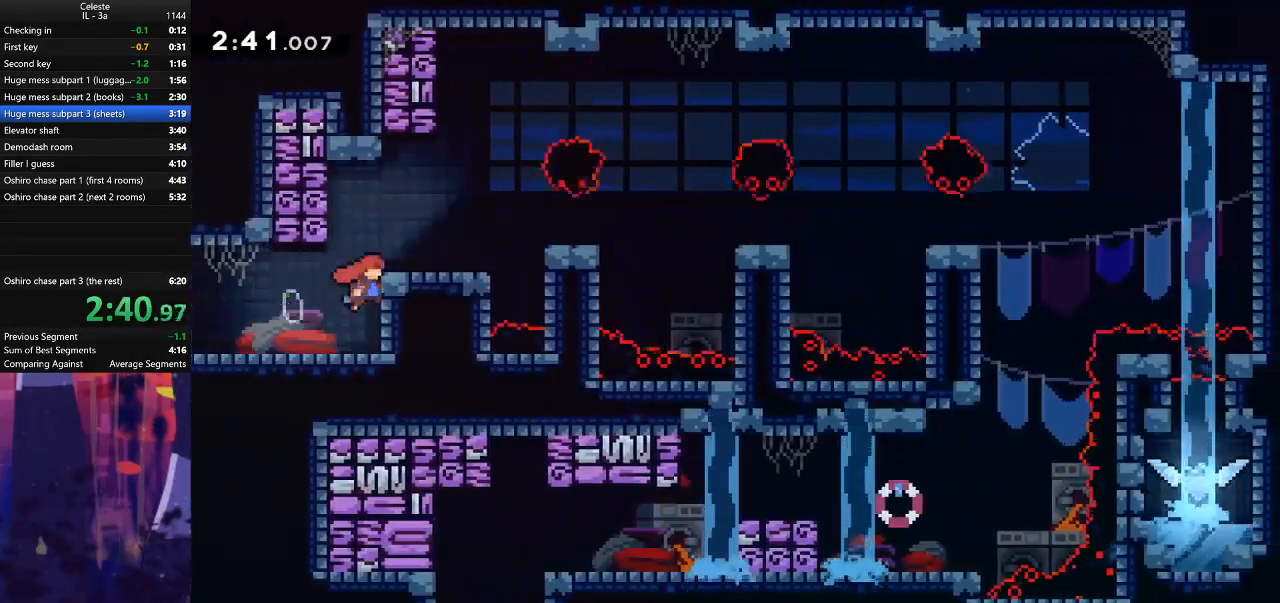
{"keys": [], "events": [[133, "jump", "down"], [300, "grab", "up"], [300, "jump", "up"], [333, "up", "up"], [400, "right", "up"]]}
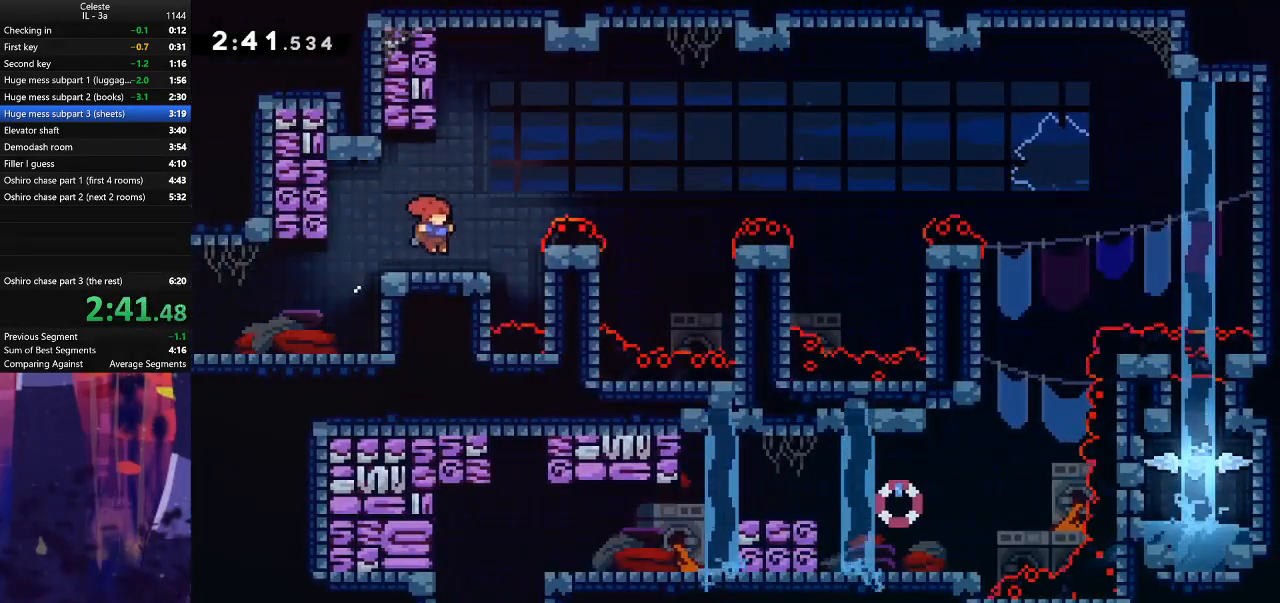
{"keys": ["dash", "down", "right"], "events": [[267, "jump", "down"], [267, "right", "down"], [467, "down", "down"], [467, "jump", "up"], [500, "dash", "down"]]}
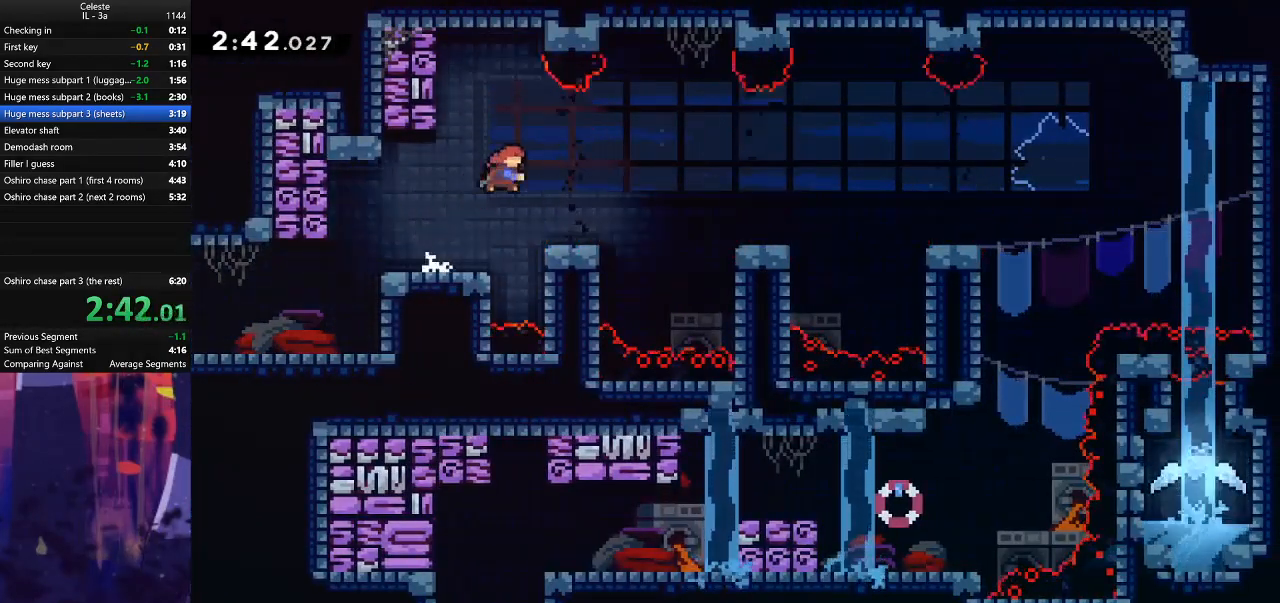
{"keys": ["jump", "right"], "events": [[167, "down", "up"], [200, "dash", "up"], [200, "jump", "down"]]}
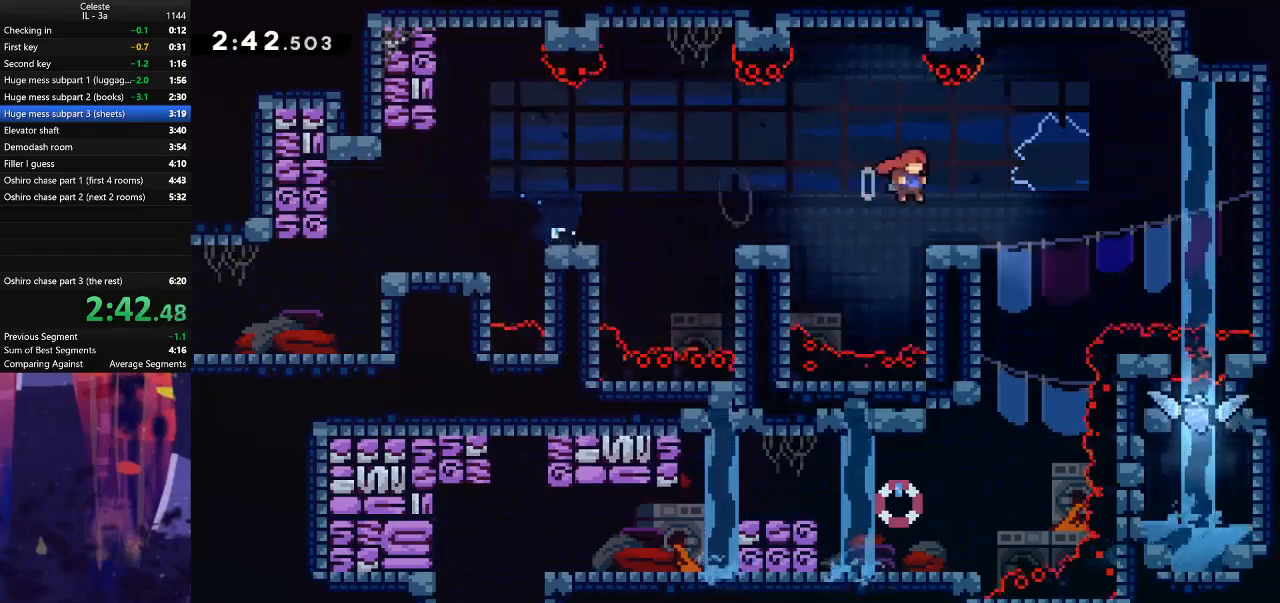
{"keys": ["down", "left"], "events": [[133, "down", "down"], [133, "jump", "up"], [167, "dash", "down"], [167, "right", "up"], [400, "left", "down"], [467, "dash", "up"]]}
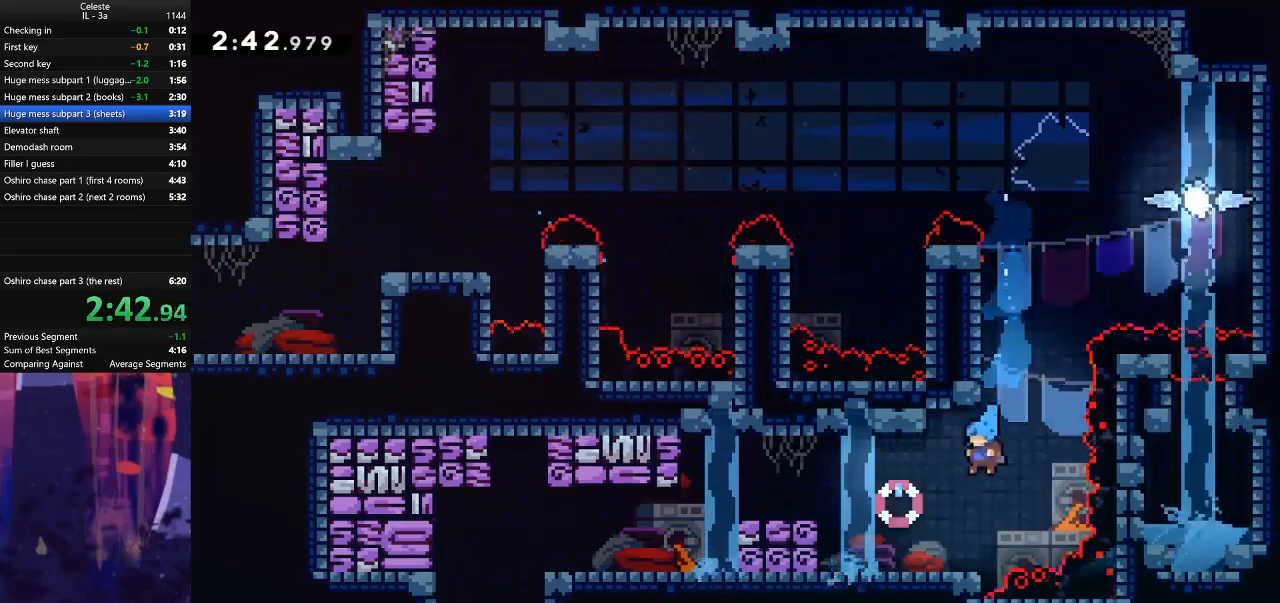
{"keys": ["dash", "left"], "events": [[133, "down", "up"], [233, "jump", "down"], [400, "dash", "down"], [400, "jump", "up"]]}
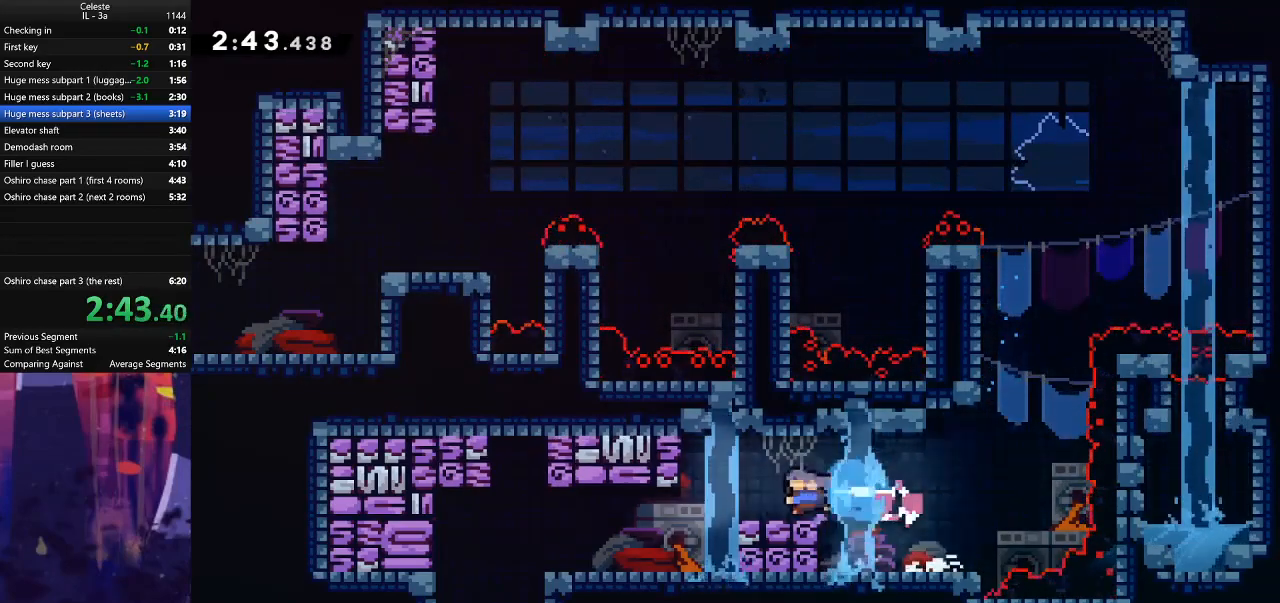
{"keys": ["dash", "left"], "events": [[67, "dash", "up"], [467, "dash", "down"]]}
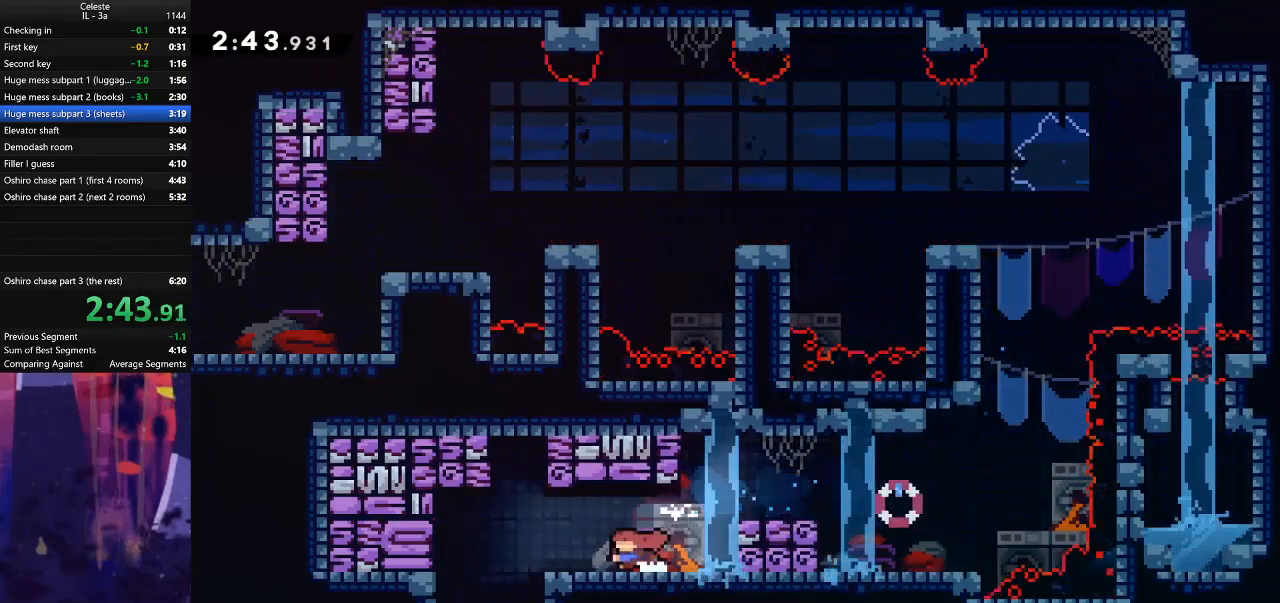
{"keys": ["down", "left"], "events": [[200, "dash", "up"], [233, "down", "down"]]}
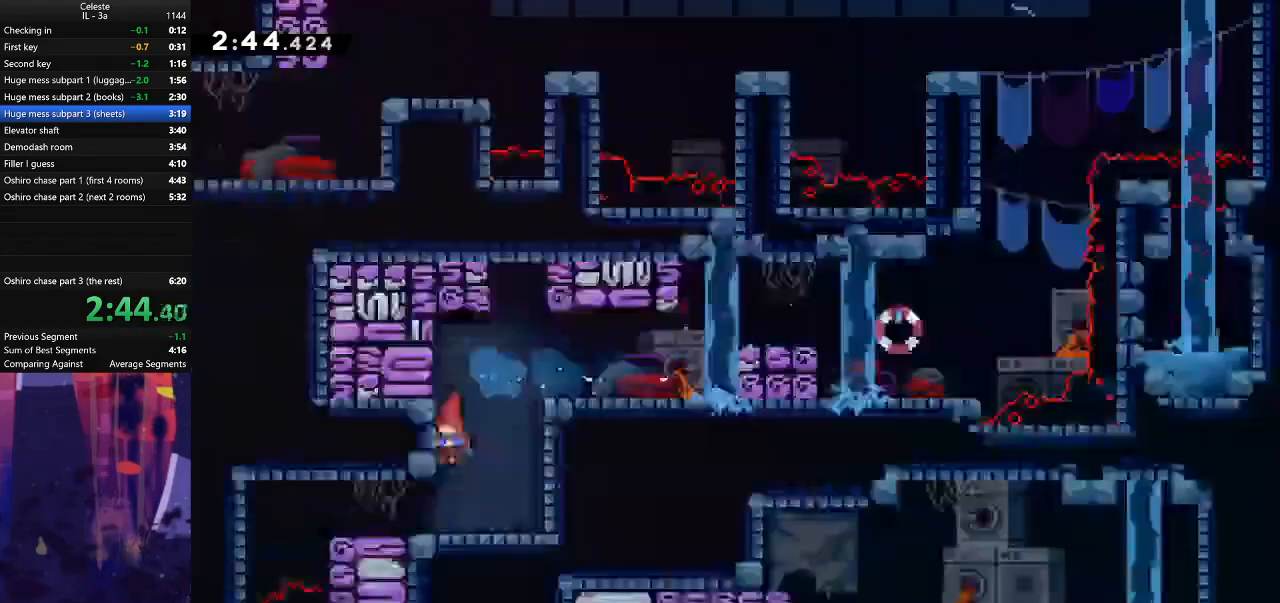
{"keys": ["down", "left"], "events": []}
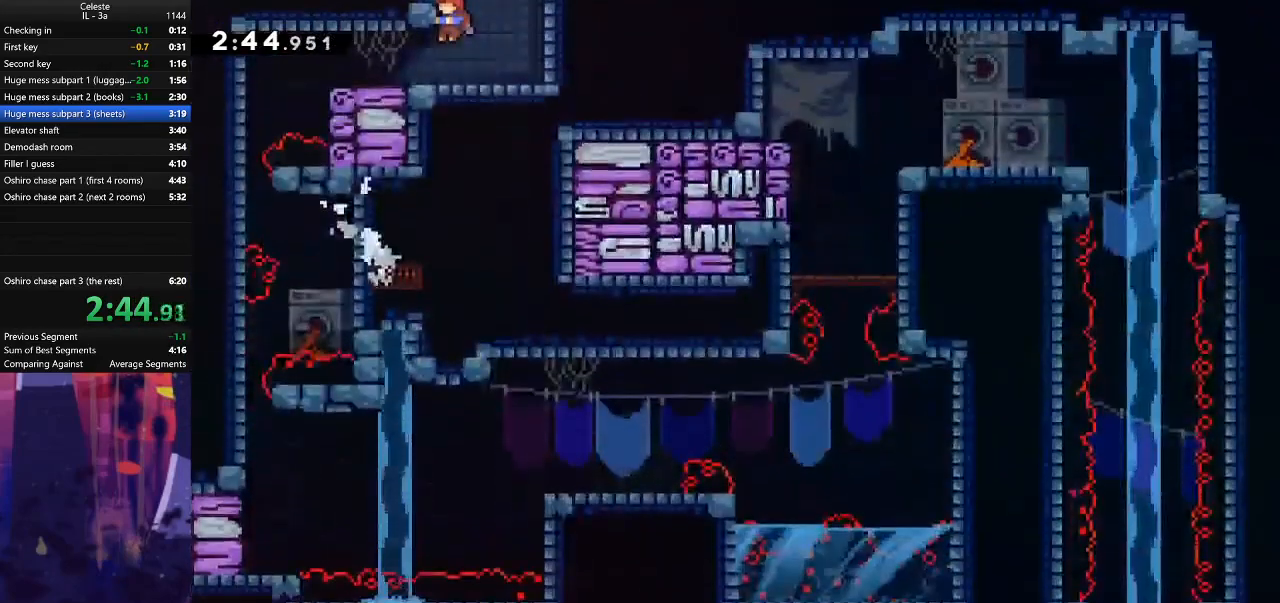
{"keys": ["left"], "events": [[100, "down", "up"]]}
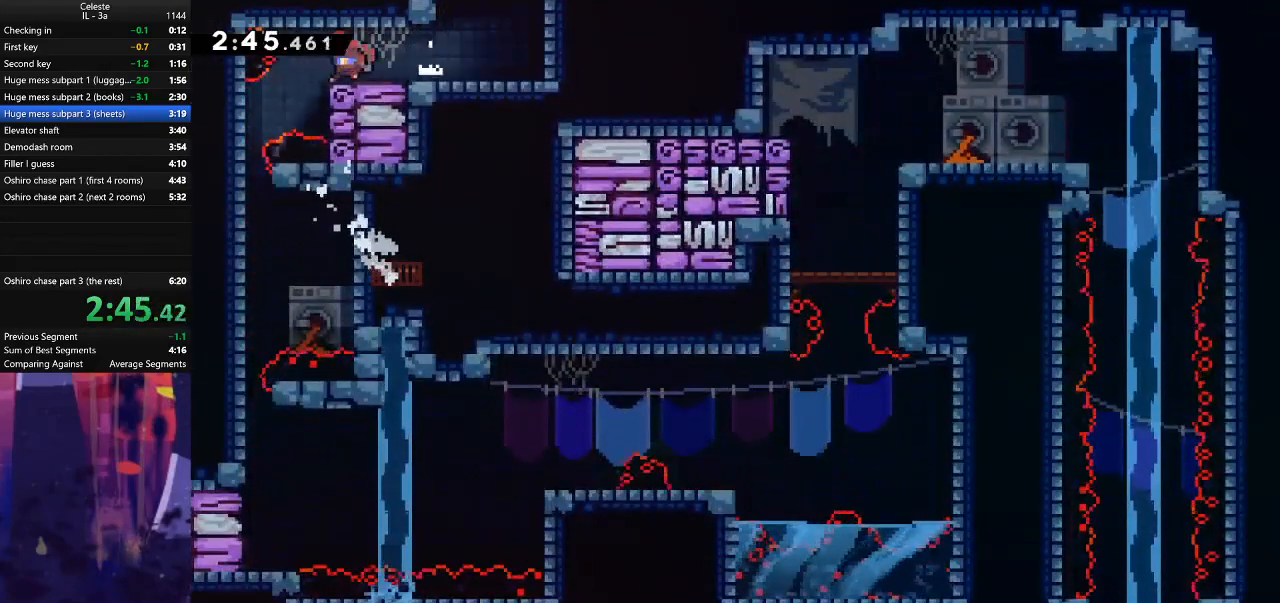
{"keys": ["down"], "events": [[133, "down", "down"], [500, "left", "up"]]}
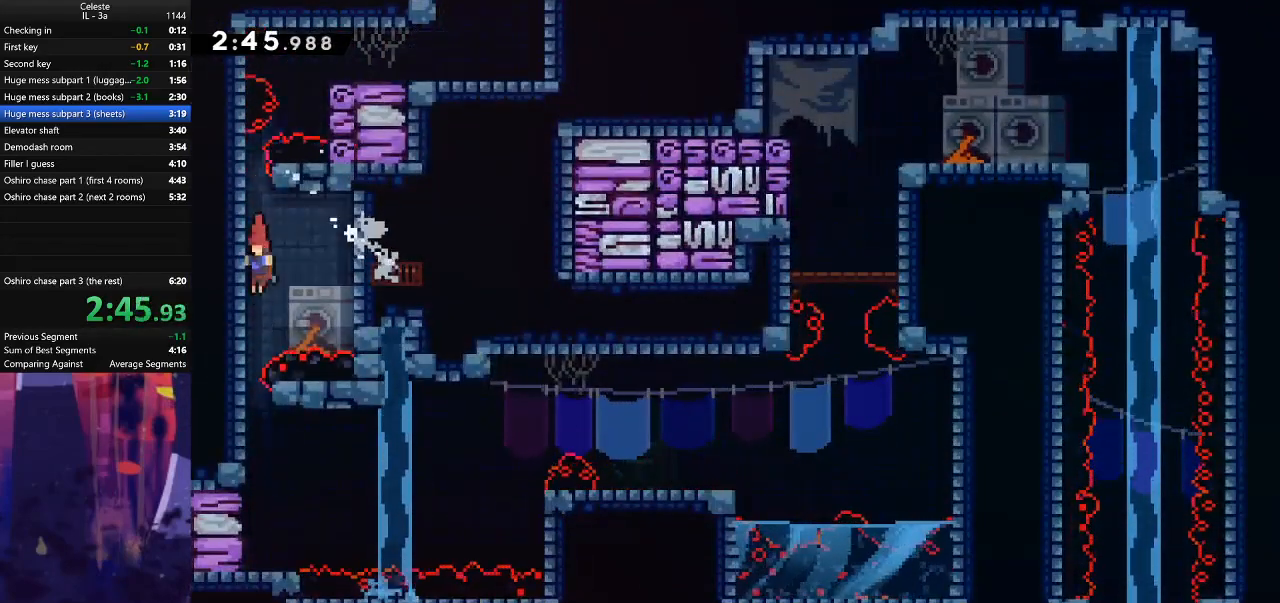
{"keys": ["right"], "events": [[300, "down", "up"], [300, "right", "down"]]}
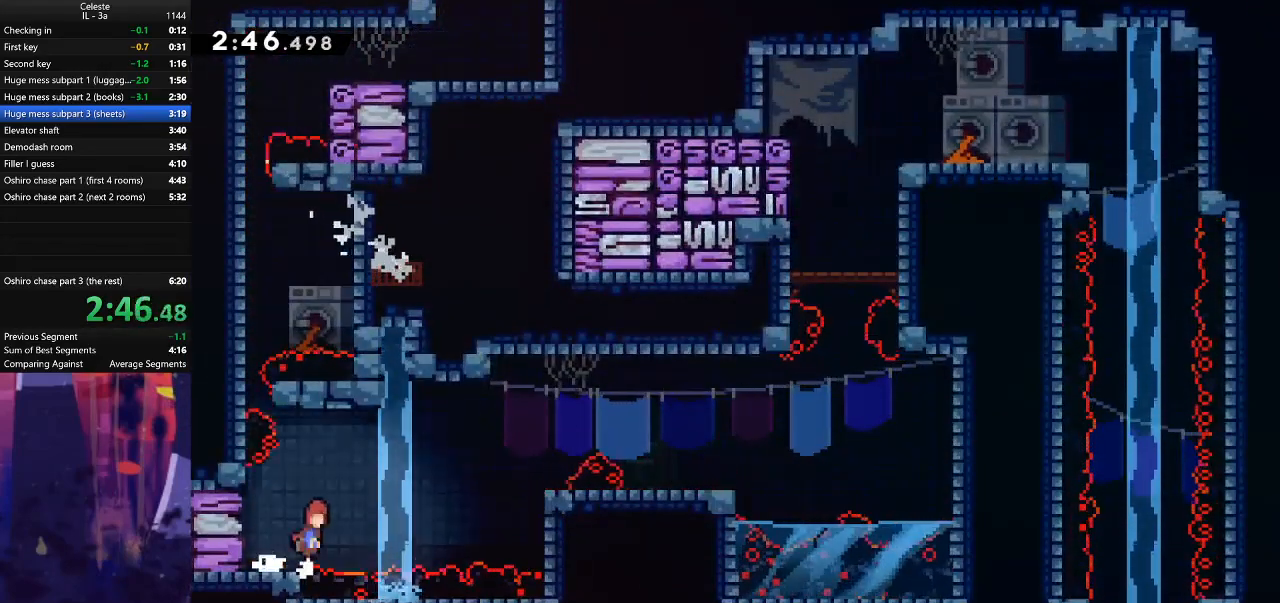
{"keys": ["dash", "right"], "events": [[33, "jump", "down"], [433, "jump", "up"], [467, "dash", "down"]]}
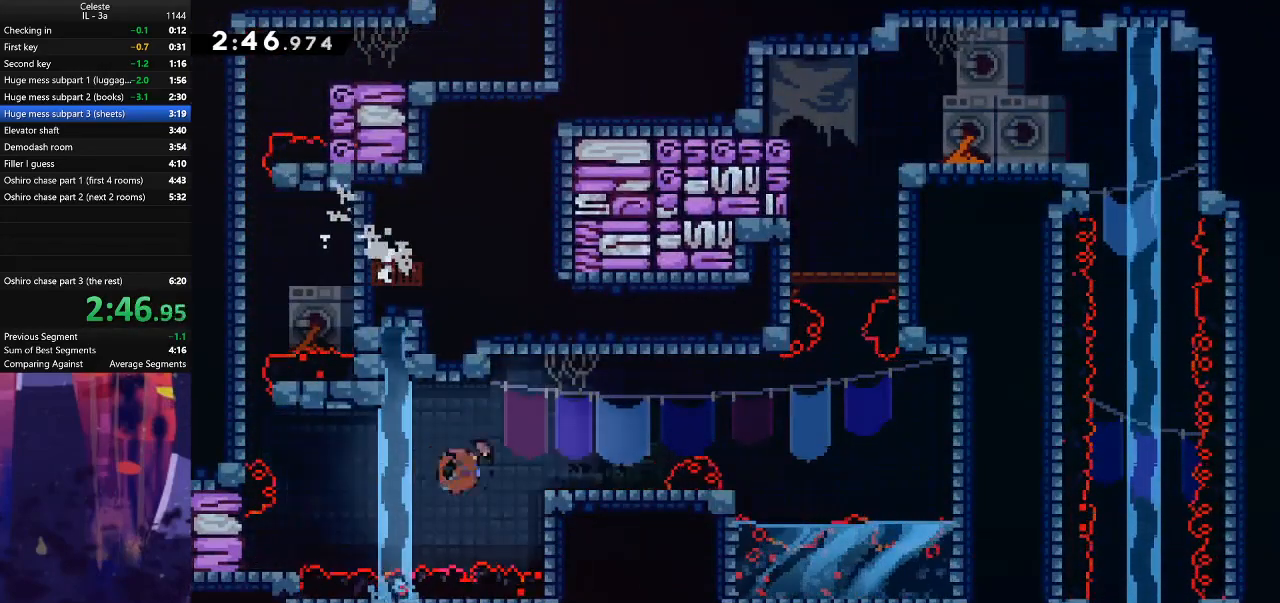
{"keys": ["jump", "right"], "events": [[167, "dash", "up"], [167, "jump", "down"]]}
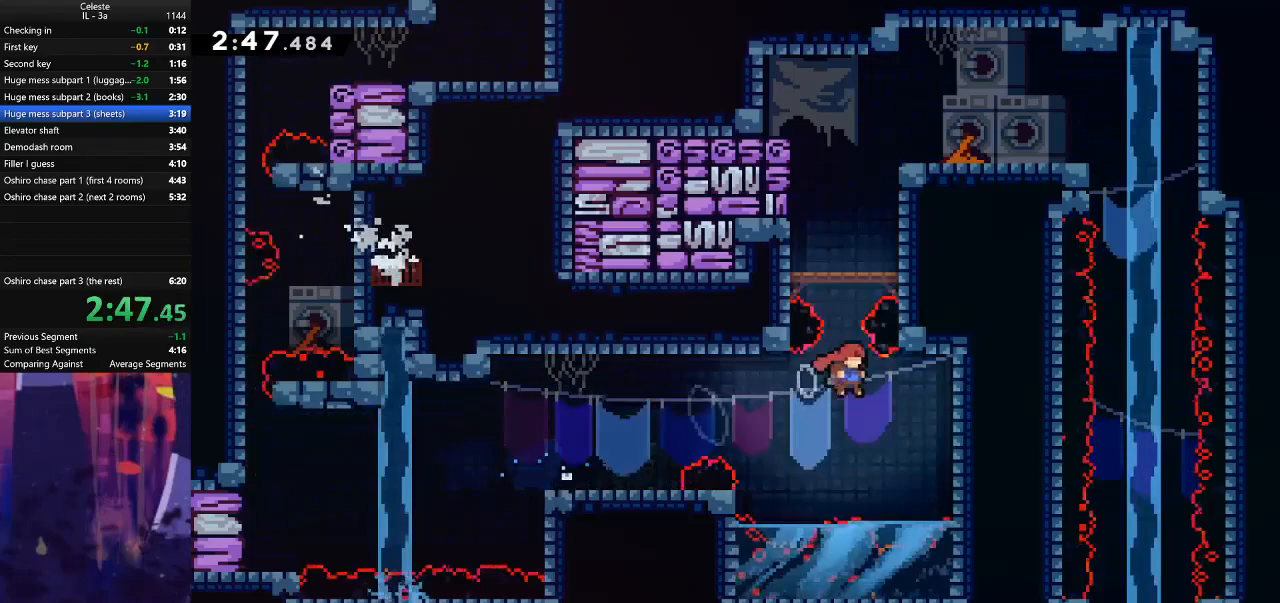
{"keys": ["grab", "right", "up"], "events": [[67, "dash", "down"], [67, "jump", "up"], [67, "up", "down"], [100, "right", "up"], [333, "right", "down"], [367, "dash", "up"], [400, "grab", "down"]]}
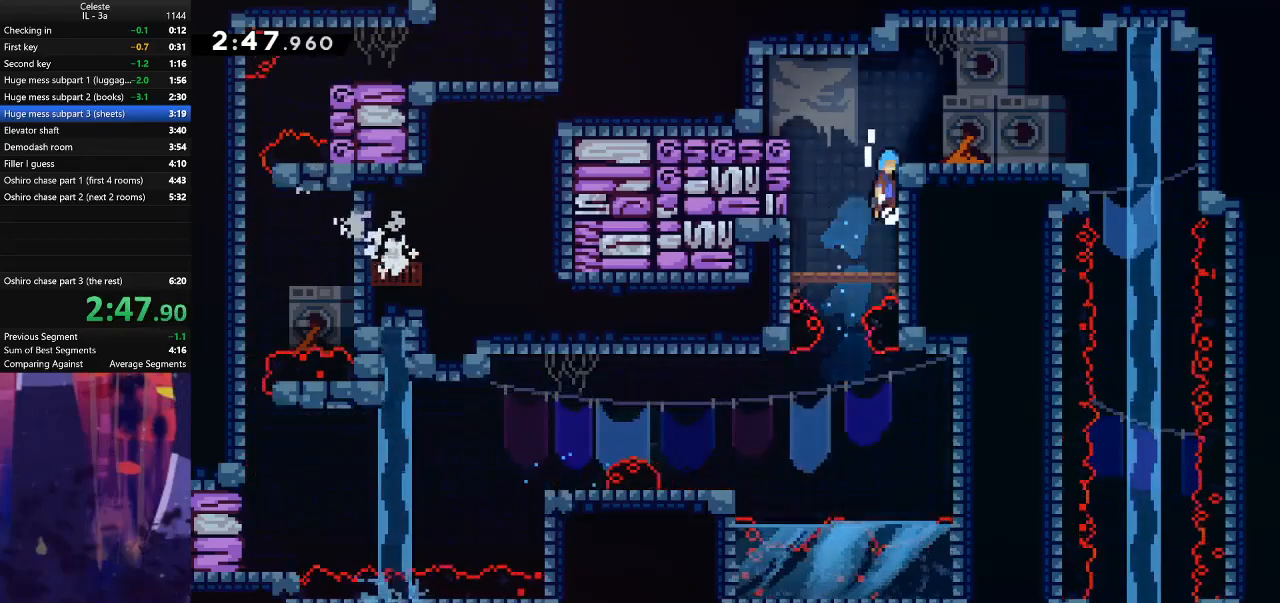
{"keys": ["dash", "right"], "events": [[33, "jump", "down"], [167, "grab", "up"], [167, "up", "up"], [200, "jump", "up"], [467, "dash", "down"]]}
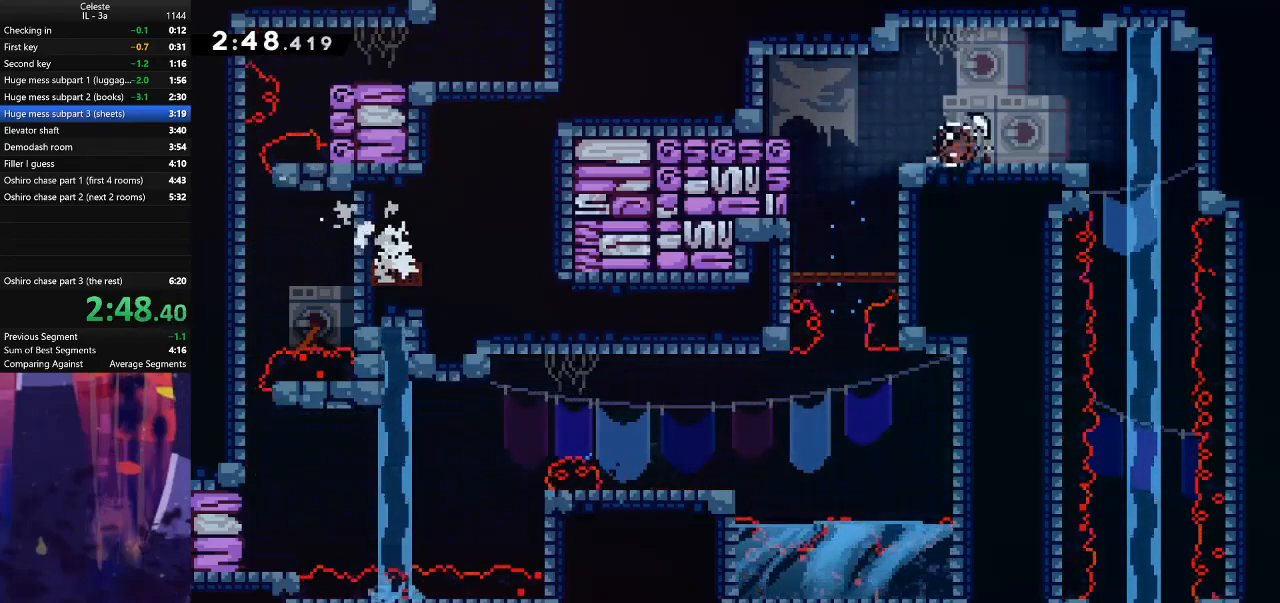
{"keys": ["down"], "events": [[167, "dash", "up"], [200, "down", "down"], [200, "right", "up"], [233, "dash", "down"], [367, "dash", "up"]]}
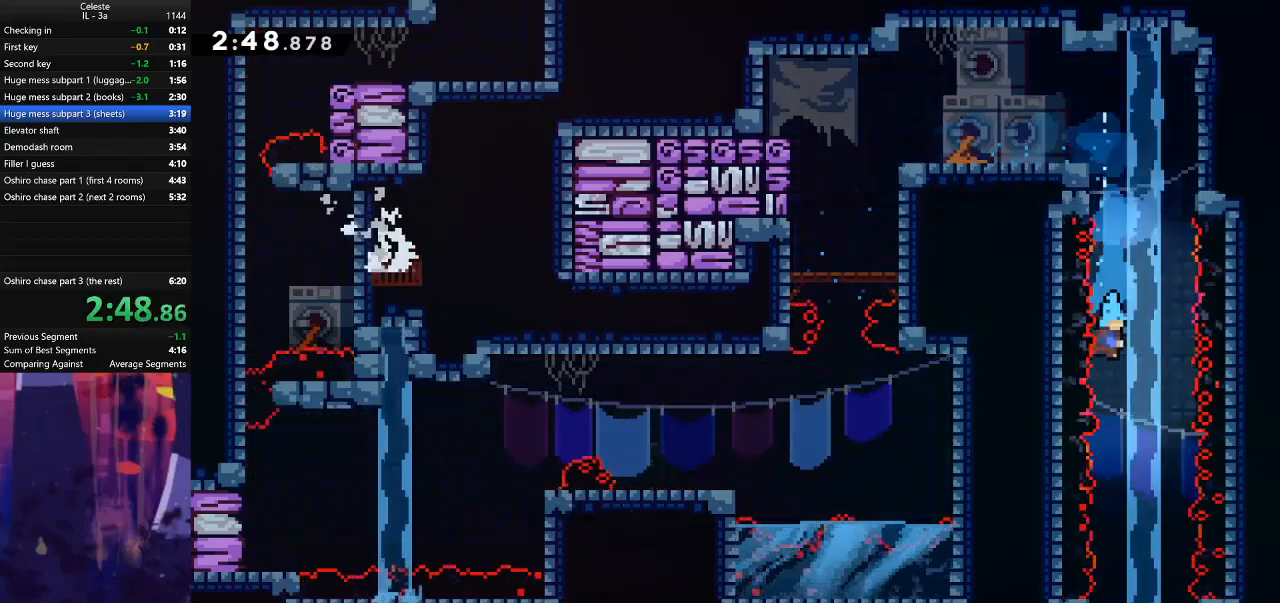
{"keys": ["down"], "events": []}
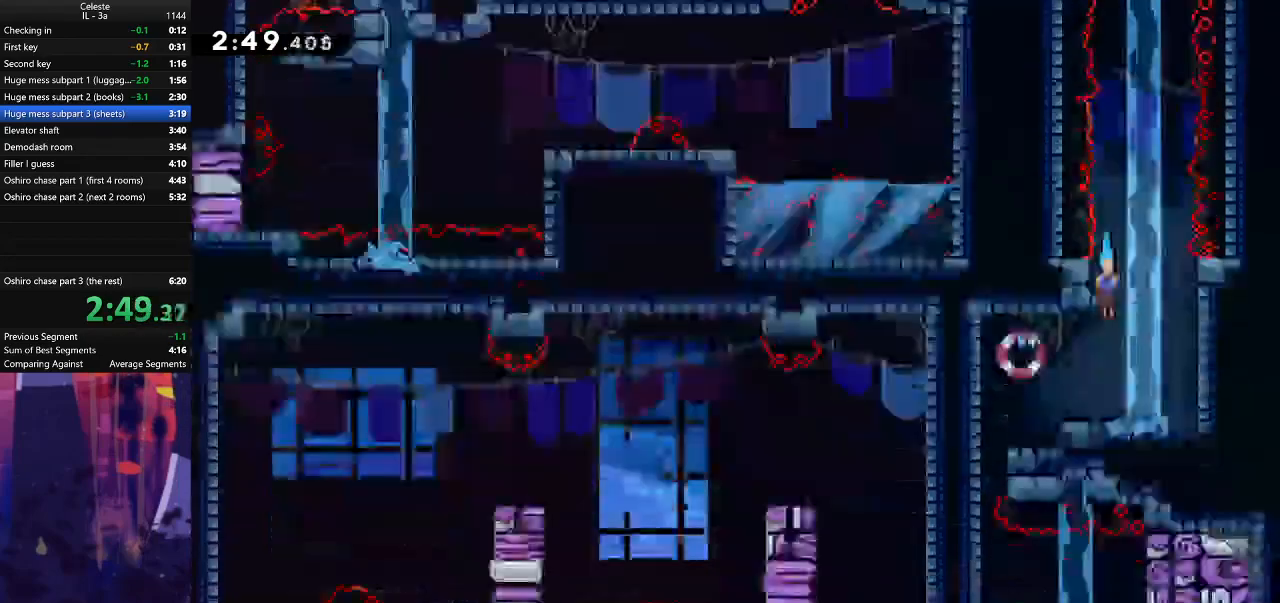
{"keys": ["down", "left"], "events": [[433, "left", "down"]]}
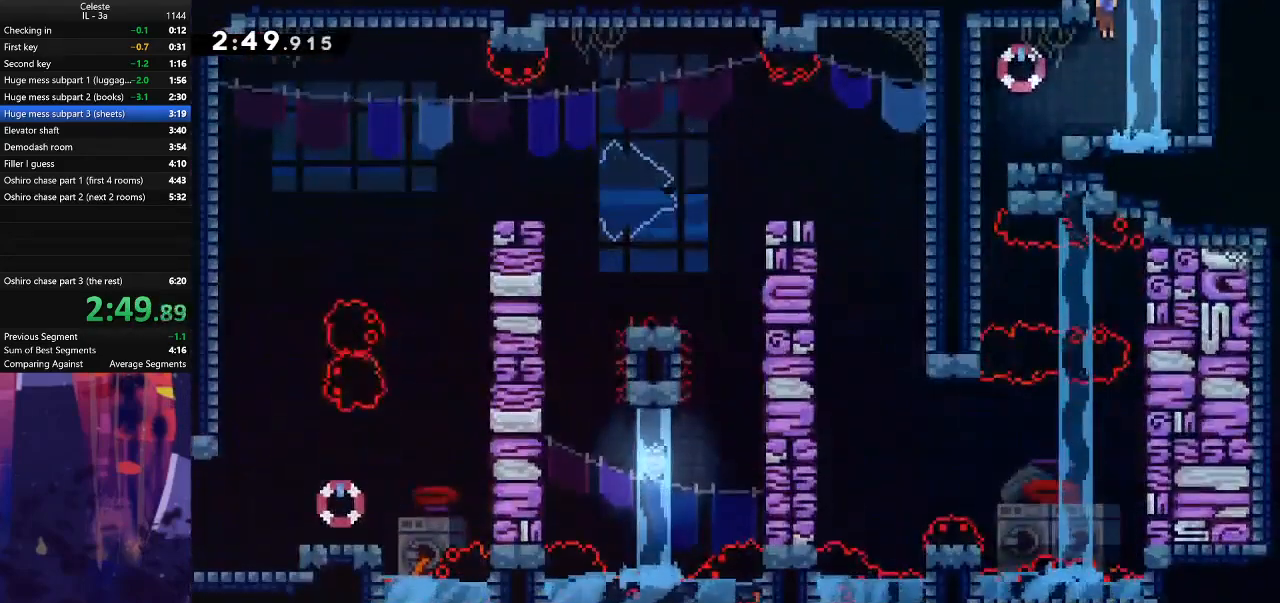
{"keys": ["down"], "events": [[33, "dash", "down"], [267, "dash", "up"], [367, "left", "up"]]}
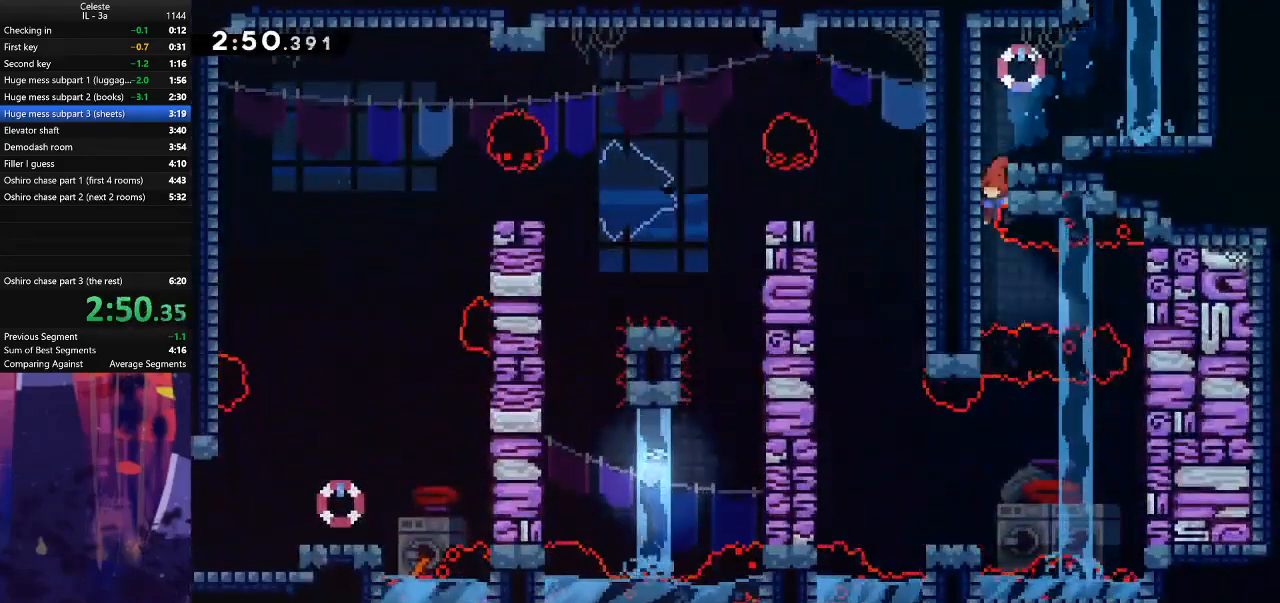
{"keys": ["down"], "events": [[167, "dash", "down"], [167, "down", "up"], [167, "right", "down"], [333, "down", "down"], [367, "dash", "up"], [400, "right", "up"]]}
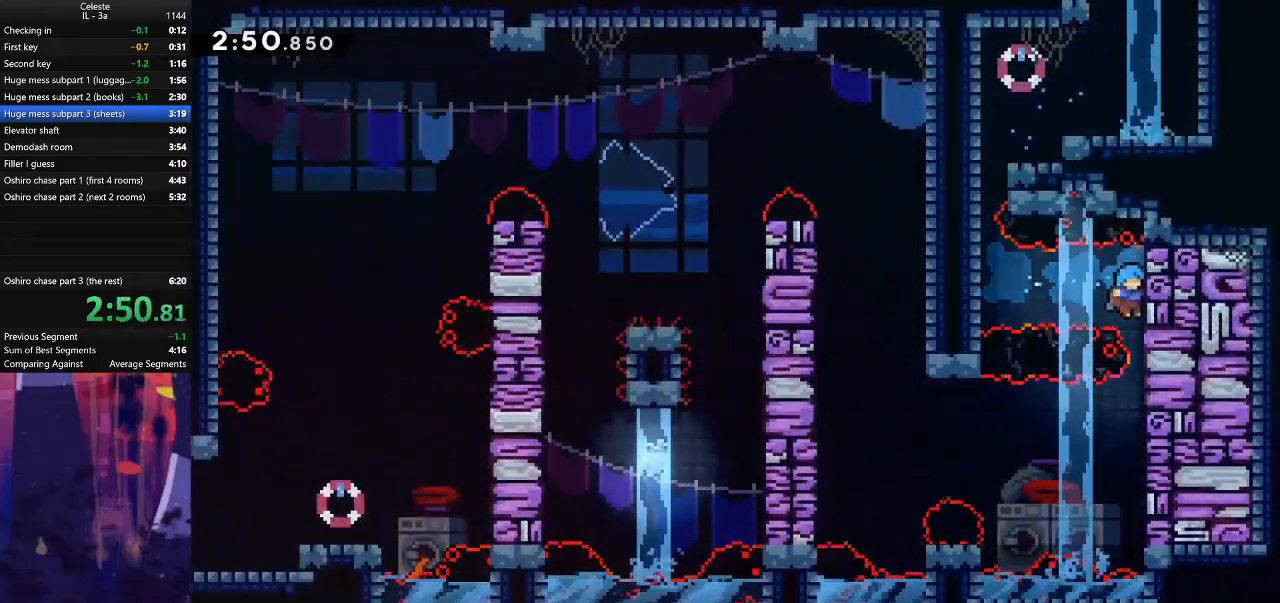
{"keys": ["jump", "left"], "events": [[333, "left", "down"], [367, "down", "up"], [367, "jump", "down"]]}
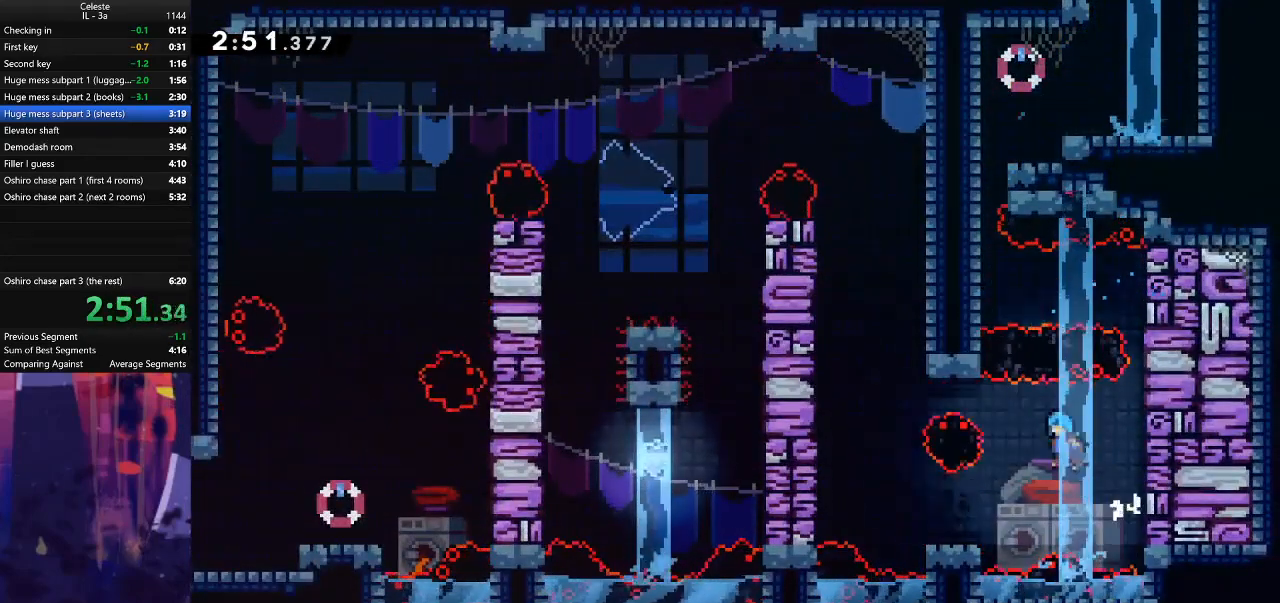
{"keys": ["jump", "up"], "events": [[33, "jump", "up"], [367, "jump", "down"], [500, "left", "up"], [500, "up", "down"]]}
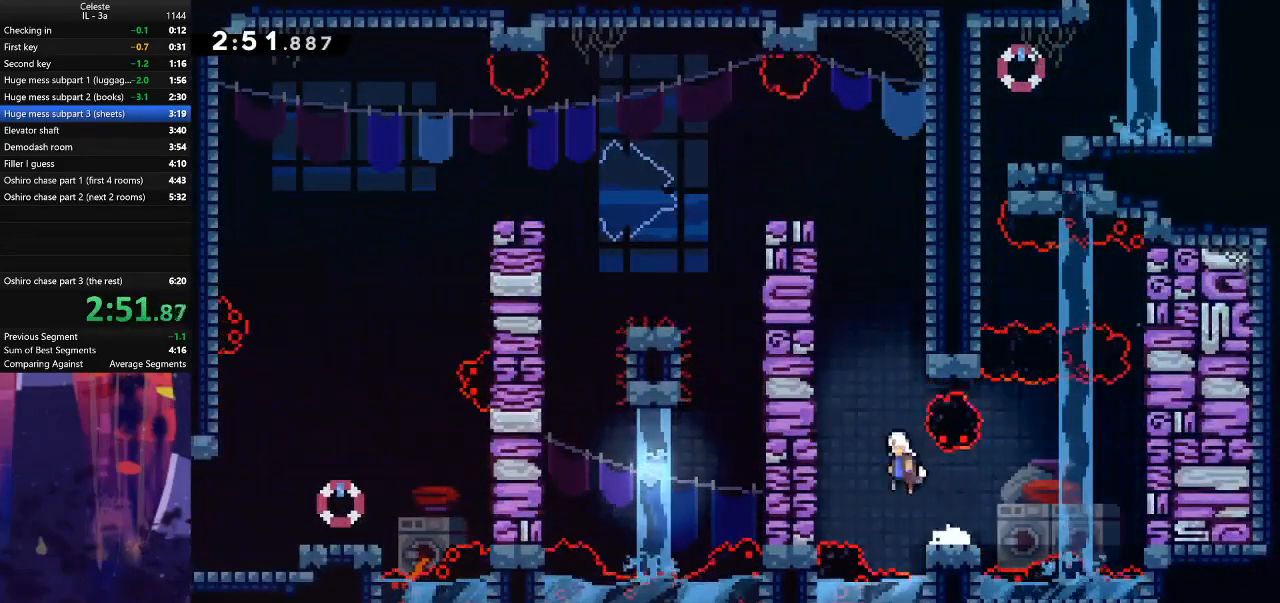
{"keys": ["jump", "left"], "events": [[33, "dash", "down"], [33, "jump", "up"], [267, "jump", "down"], [267, "left", "down"], [300, "dash", "up"], [300, "up", "up"]]}
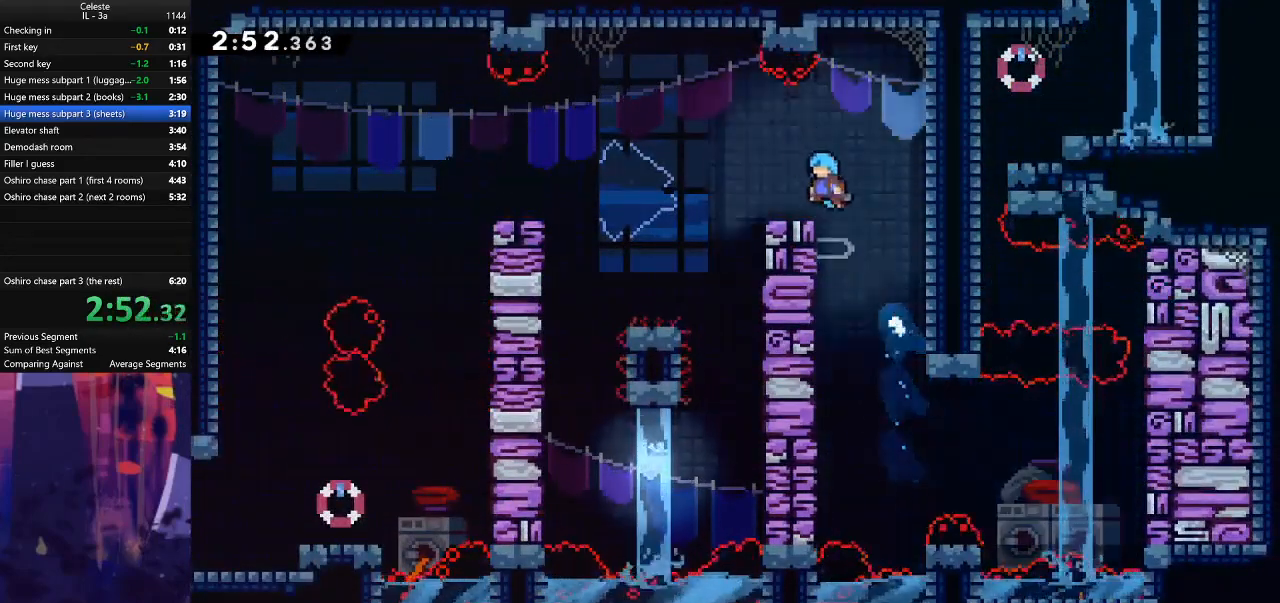
{"keys": ["dash", "jump", "left"], "events": [[67, "jump", "up"], [100, "left", "up"], [267, "left", "down"], [367, "dash", "down"], [467, "jump", "down"]]}
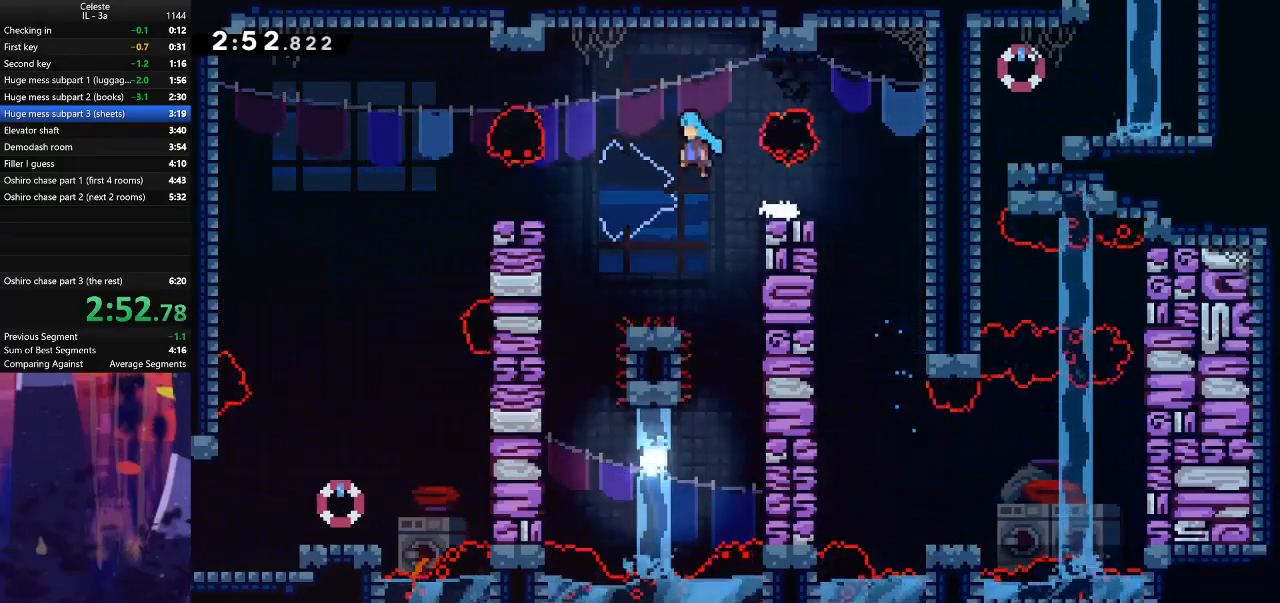
{"keys": ["down", "right"], "events": [[33, "dash", "up"], [200, "down", "down"], [233, "right", "down"], [267, "left", "up"], [300, "jump", "up"]]}
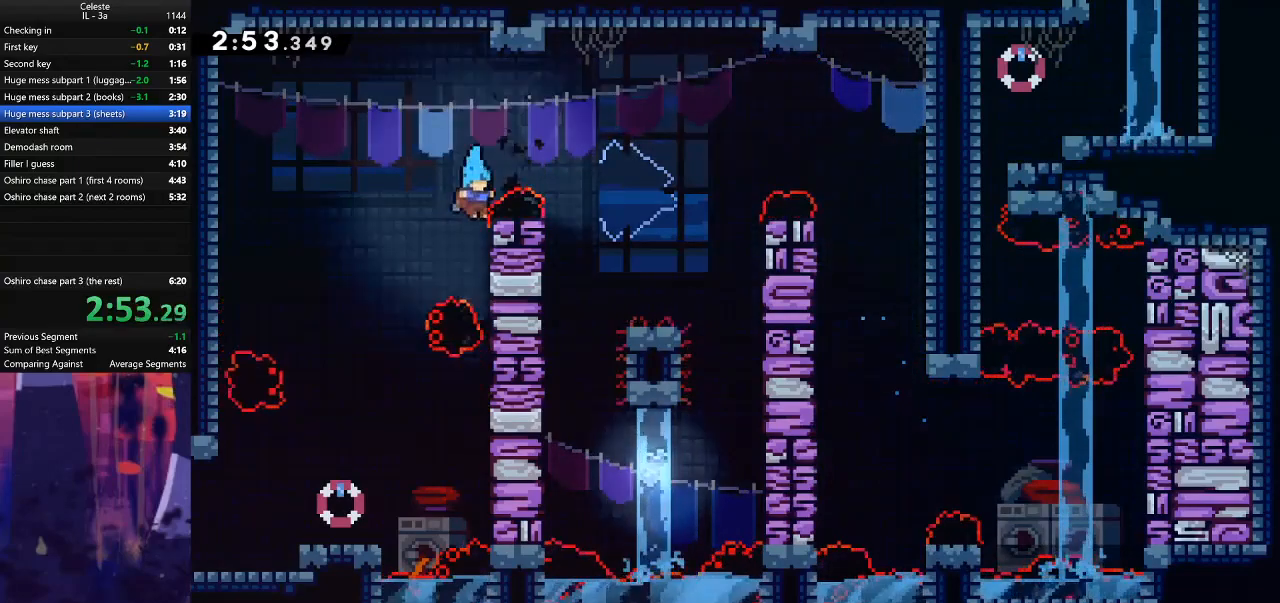
{"keys": ["jump", "left"], "events": [[367, "left", "down"], [367, "right", "up"], [400, "down", "up"], [433, "jump", "down"]]}
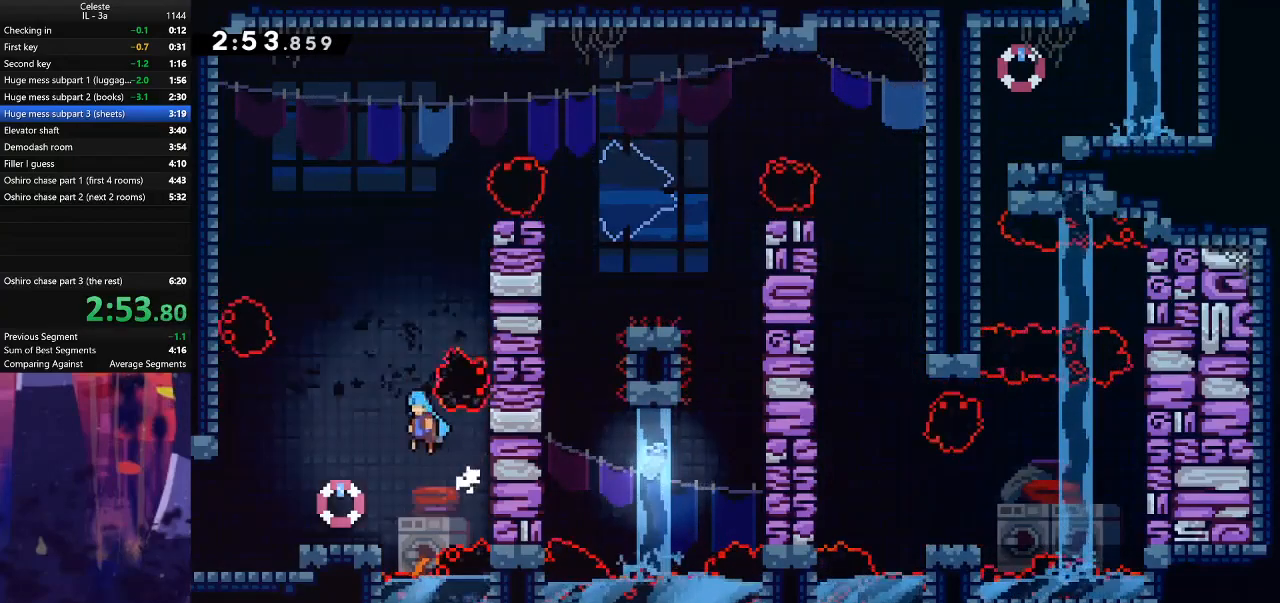
{"keys": ["left"], "events": [[100, "jump", "up"], [167, "left", "up"], [500, "left", "down"]]}